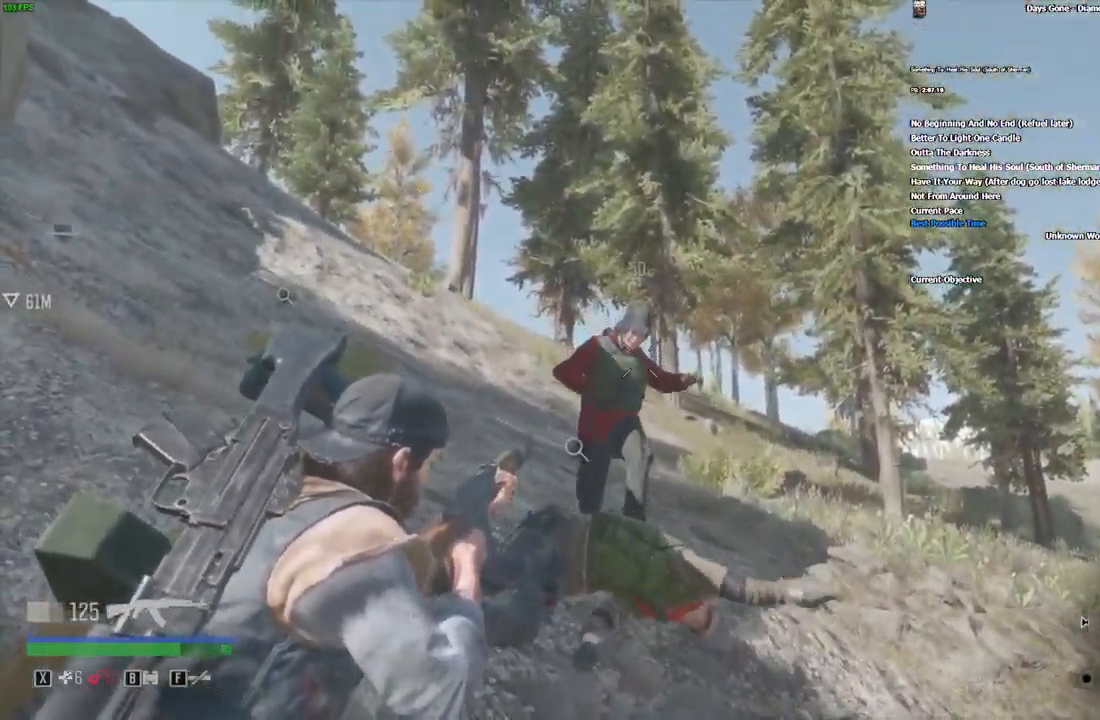
Gameplay with keyboard and mouse; each line is a JSON object with the keys and mouse buttons held at the frame after it. "events" lists presses ("down") and releases ("up") of "1", "2", "3", "4", "5", "a", "alt", "c", "caps_lock", "ctrl", "d", "e", "escape", "f", "g", "q", "r", "s", "shift", "space", "super", "tab", "tilde", "v", "w", "x", "z", "mouse_left", "mouse_wheel" and "mouse_right" between this image and that frame as [ms after this image, input, new state], when the widget could be followed in between. "mouse_left", "mouse_wheel", "mouse_right" = the "left", "wheel", "right" buttons of the "mouse" list. No other keys are recorded. "wheel" means that the mouse wheel is clicked or scrolled. Mouse movement is not recorded.
{"keys": [], "mouse": ["right"], "events": [[317, "a", "down"], [384, "a", "up"]]}
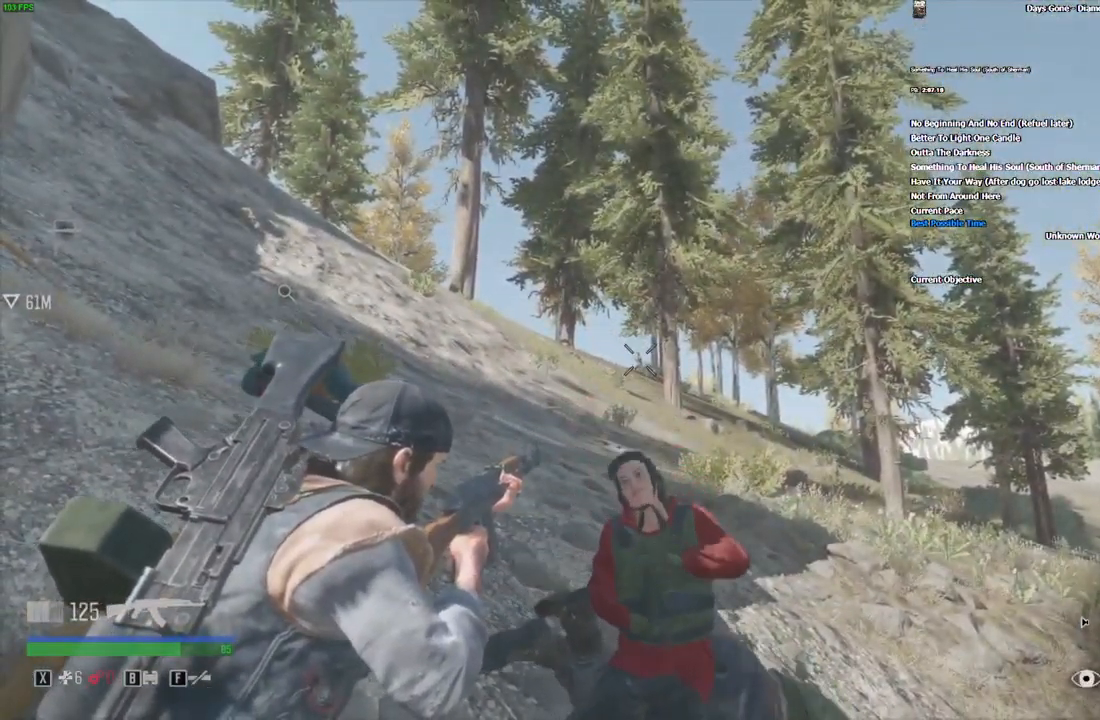
{"keys": [], "mouse": ["right"], "events": []}
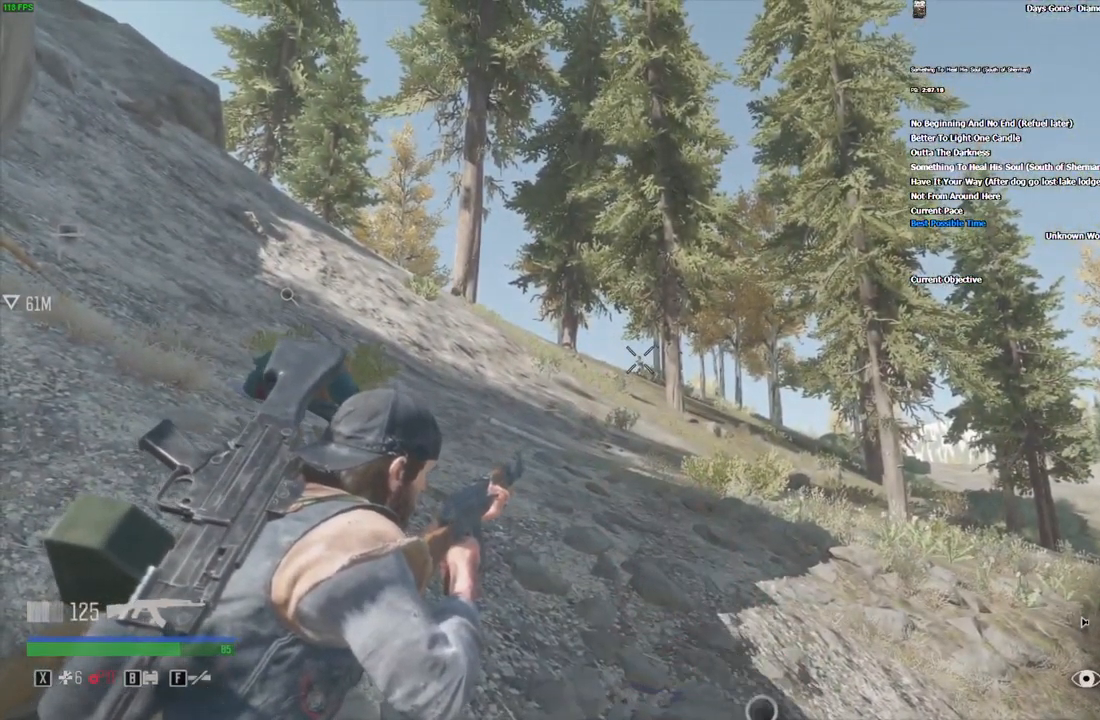
{"keys": [], "mouse": ["right"], "events": [[34, "v", "down"], [134, "v", "up"], [400, "mouse_left", "down"], [484, "mouse_left", "up"]]}
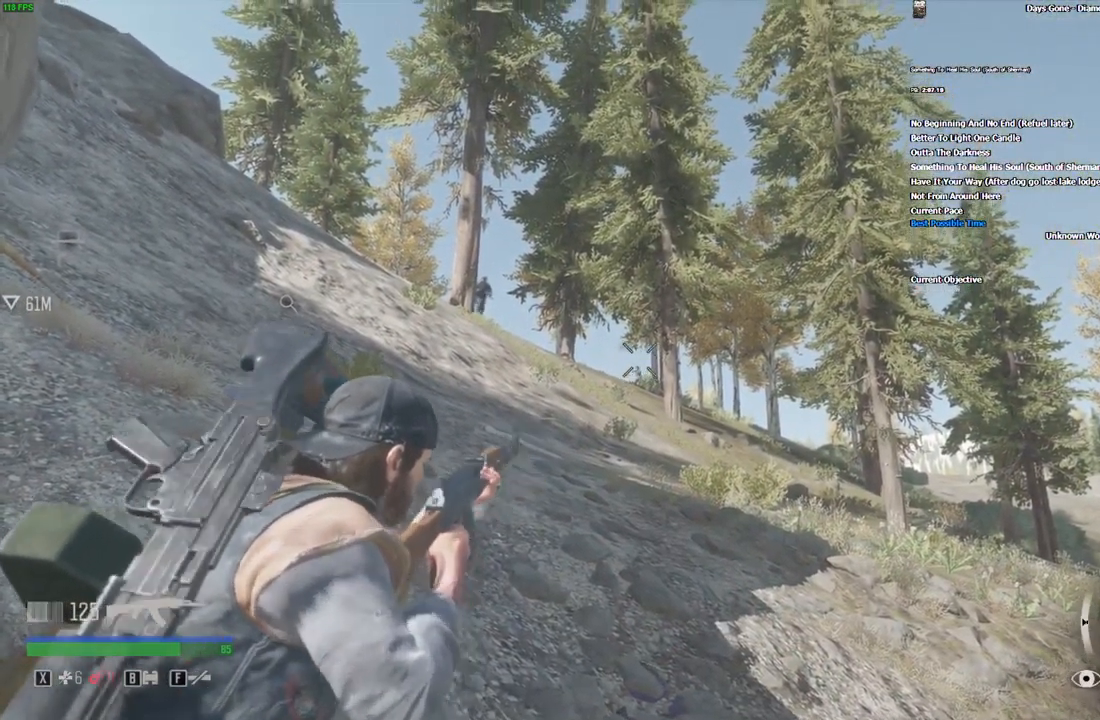
{"keys": [], "mouse": ["right"], "events": []}
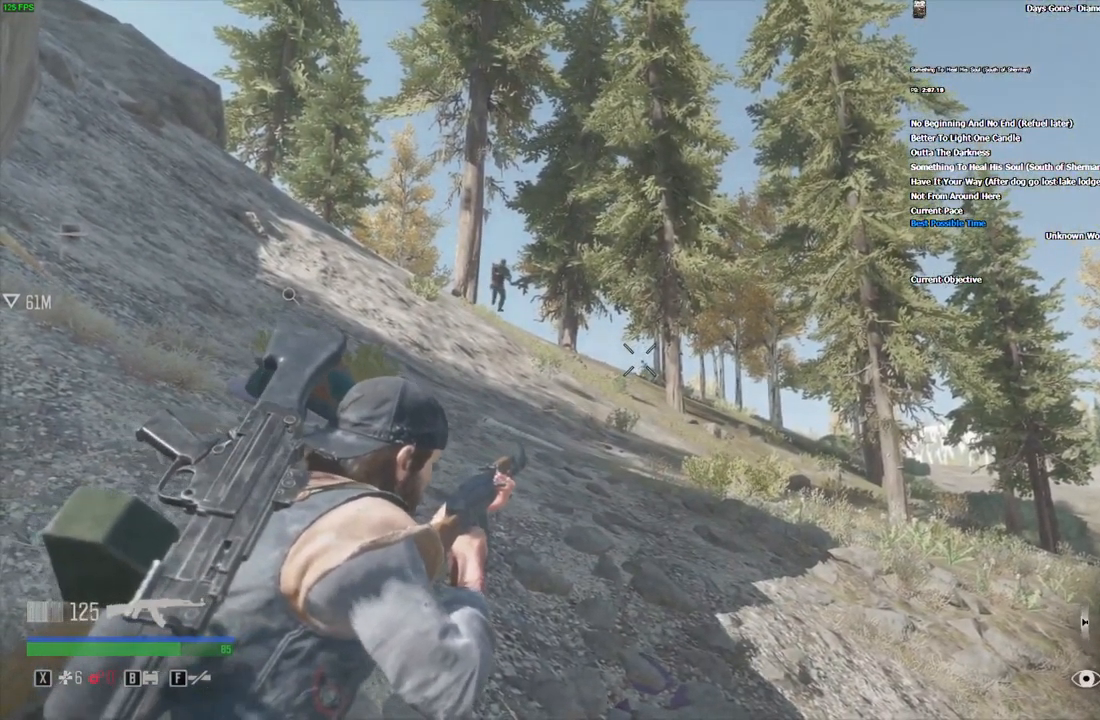
{"keys": [], "mouse": ["left", "right"], "events": [[451, "mouse_left", "down"]]}
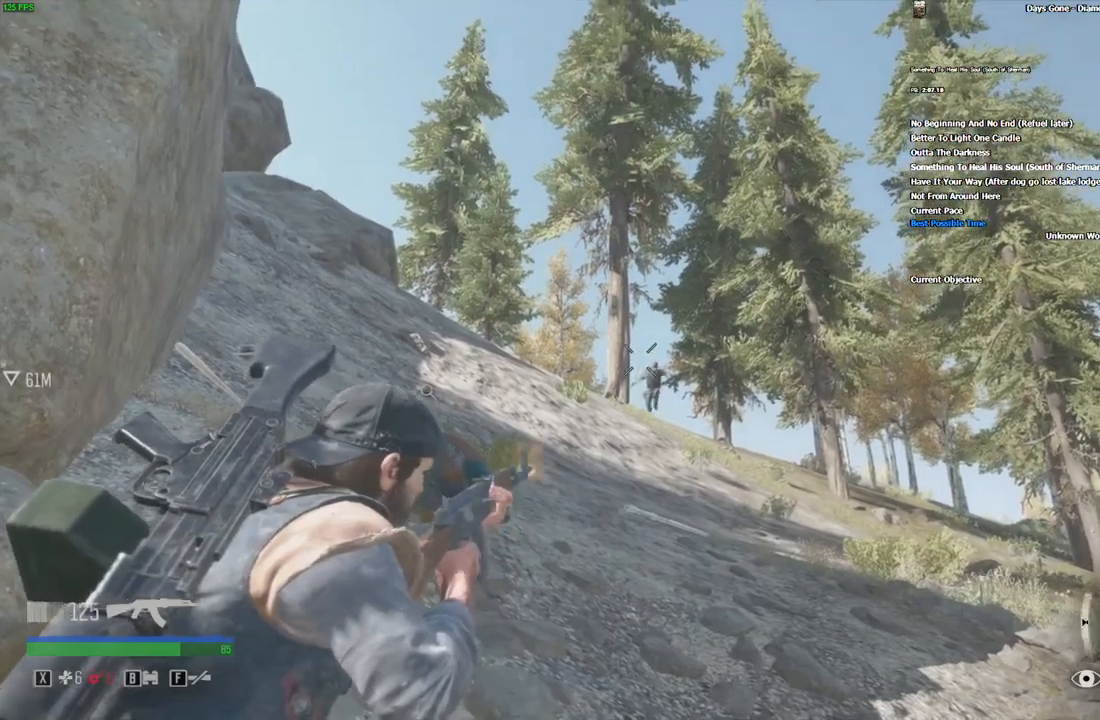
{"keys": ["a", "w"], "mouse": ["right"], "events": [[33, "mouse_left", "up"], [116, "mouse_left", "down"], [216, "mouse_left", "up"], [266, "mouse_left", "down"], [333, "mouse_left", "up"], [383, "mouse_left", "down"], [416, "a", "down"], [416, "w", "down"], [483, "mouse_left", "up"]]}
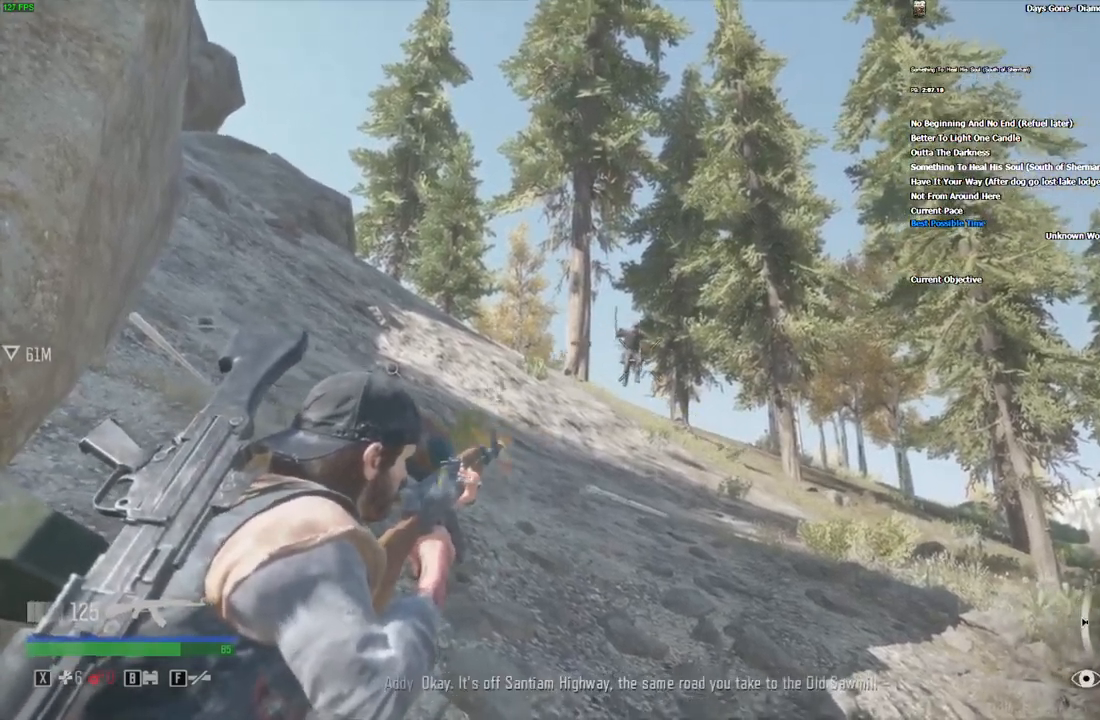
{"keys": ["a", "w"], "mouse": ["right"], "events": [[83, "mouse_left", "down"], [216, "mouse_left", "up"]]}
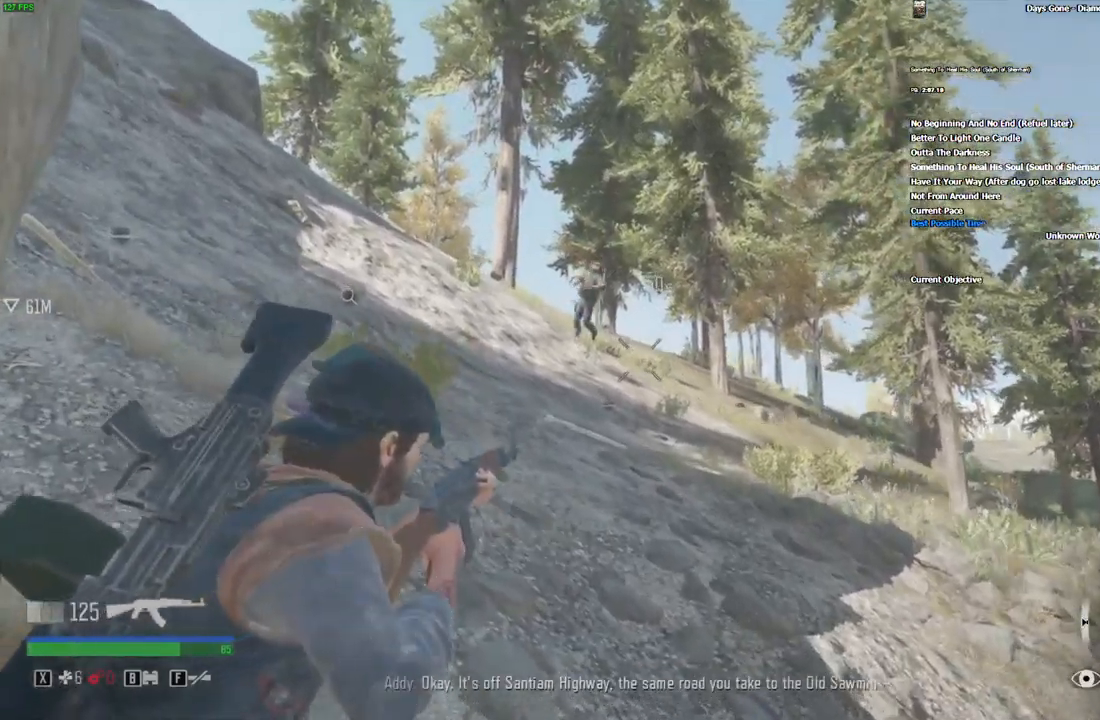
{"keys": [], "mouse": ["right"], "events": [[233, "w", "up"], [250, "a", "up"]]}
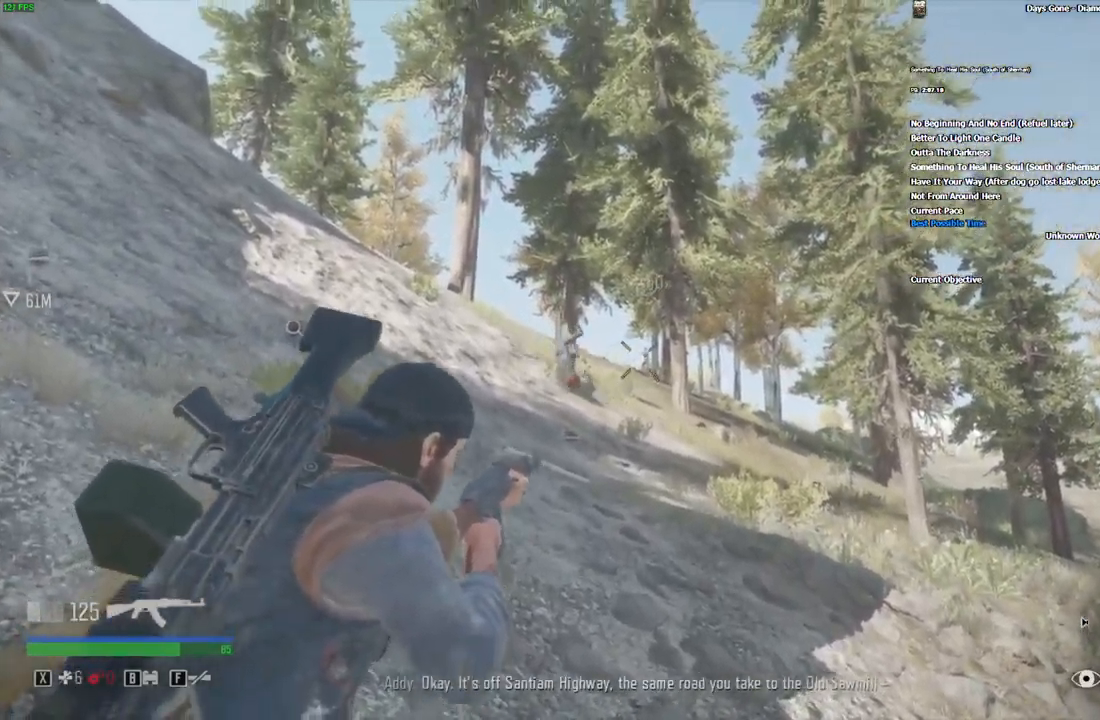
{"keys": [], "mouse": ["right"], "events": [[216, "mouse_left", "down"], [316, "mouse_left", "up"]]}